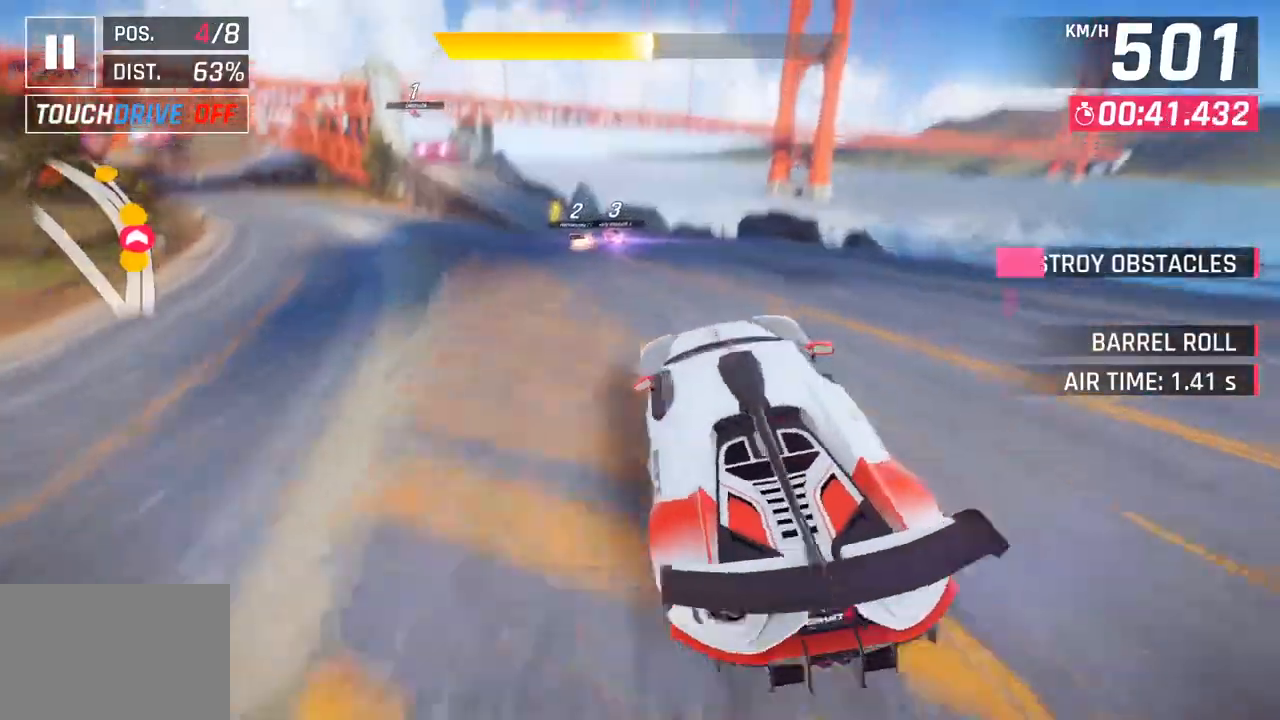
Gameplay with a controller (PlayStation layout); each line is a JSON object with the inputs held at the frame after it. "events" lists button and stick changes between this image and that frame as [ms after this image, input, new state], when the widget could be followed in between.
{"buttons": [], "left_stick": "left", "right_stick": "center", "events": [[133, "SQUARE", "up"]]}
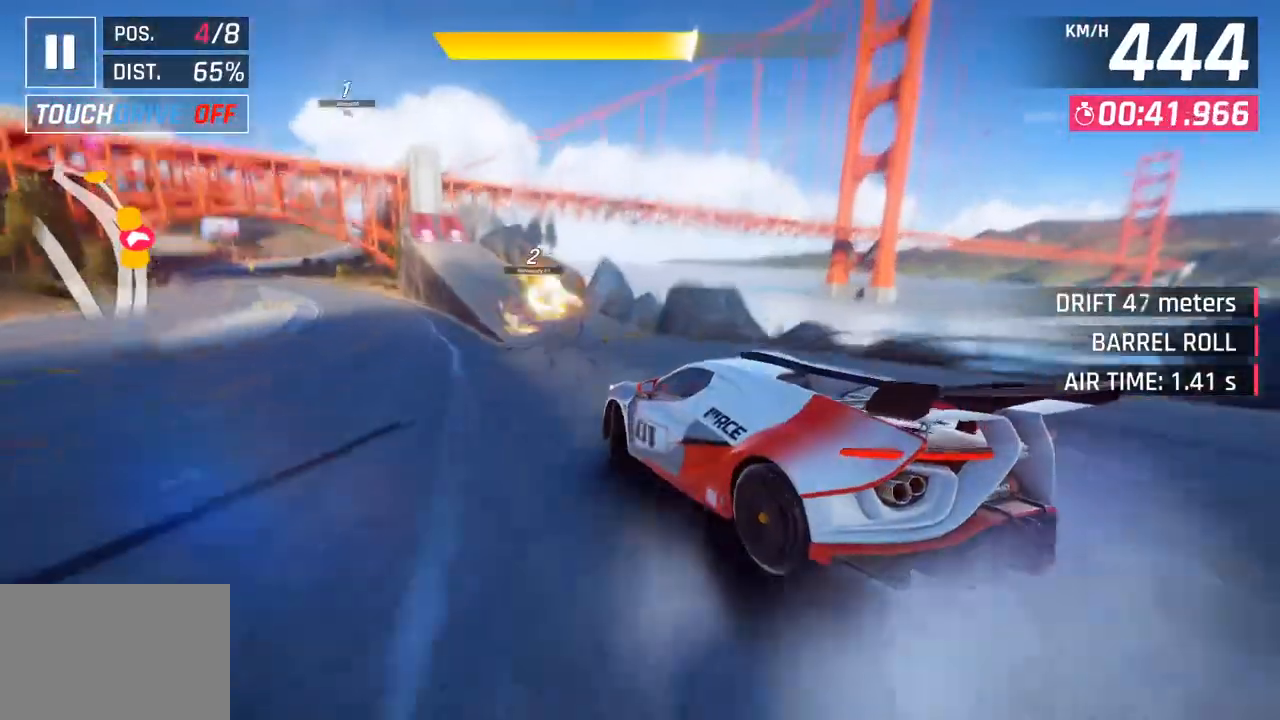
{"buttons": [], "left_stick": "left", "right_stick": "center", "events": []}
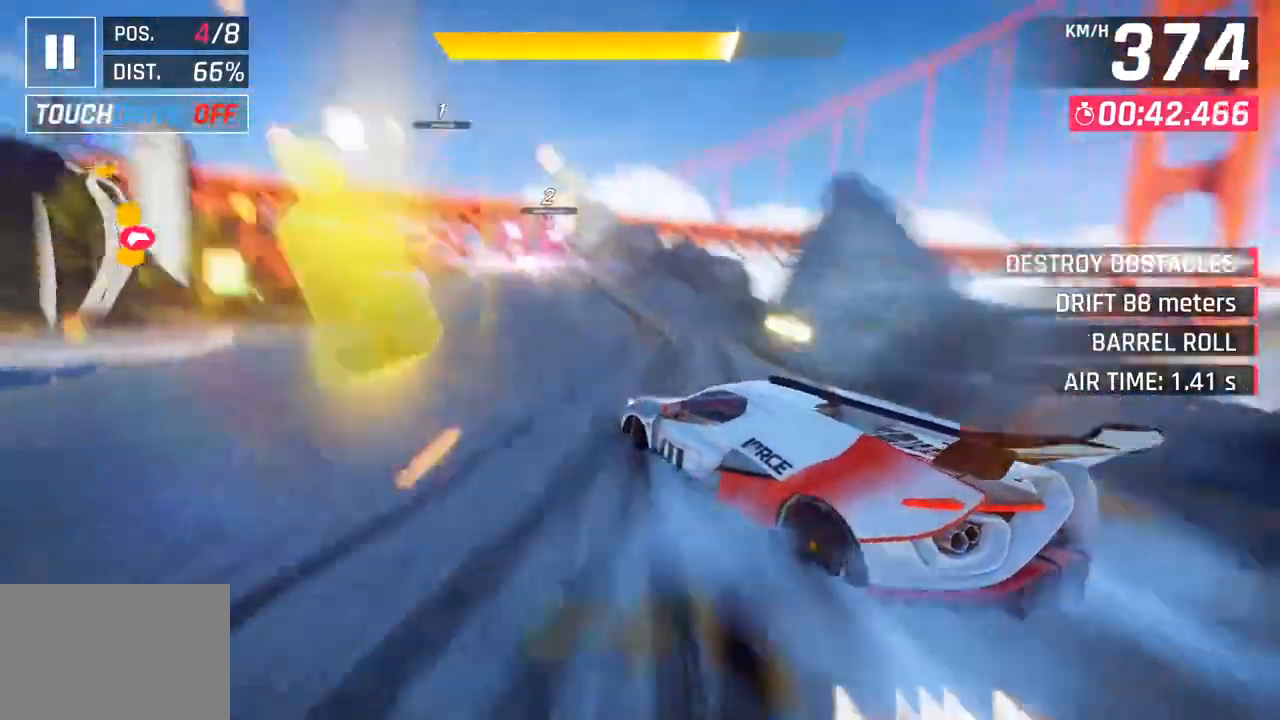
{"buttons": ["CROSS", "R1"], "left_stick": "left", "right_stick": "center", "events": [[233, "left_stick", "center"], [383, "CROSS", "down"], [400, "R1", "down"], [400, "left_stick", "left"]]}
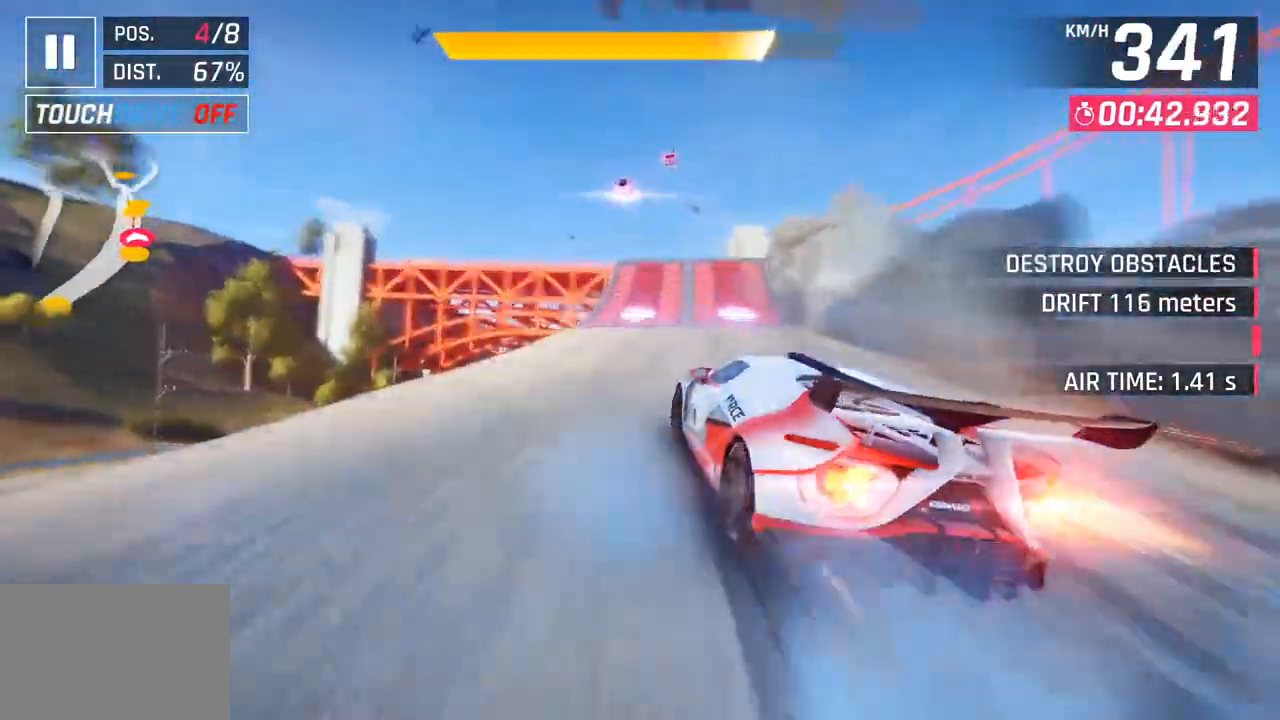
{"buttons": ["CROSS", "R1"], "left_stick": "right", "right_stick": "center", "events": [[83, "CROSS", "up"], [100, "R1", "up"], [317, "left_stick", "right"], [350, "CROSS", "down"], [367, "R1", "down"]]}
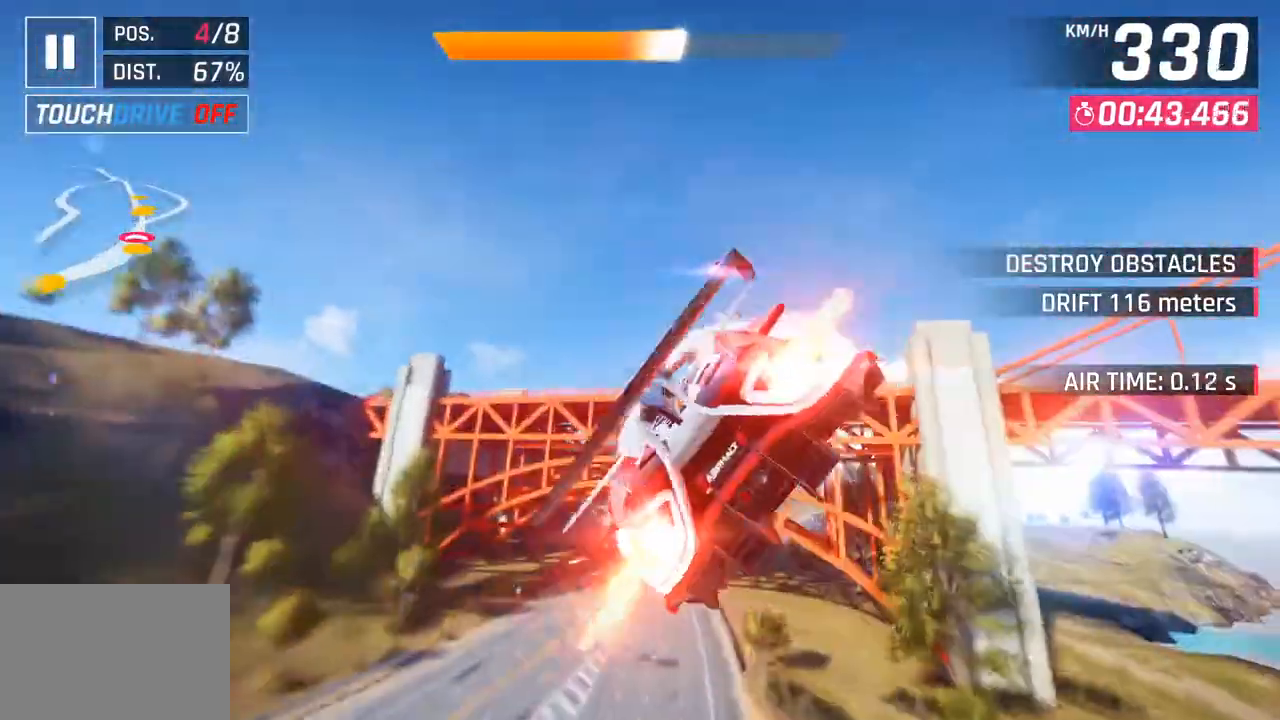
{"buttons": ["CROSS", "R1"], "left_stick": "right", "right_stick": "center", "events": [[50, "CROSS", "up"], [67, "R1", "up"], [133, "CROSS", "down"], [133, "R1", "down"], [317, "CROSS", "up"], [333, "R1", "up"], [417, "R1", "down"], [433, "CROSS", "down"]]}
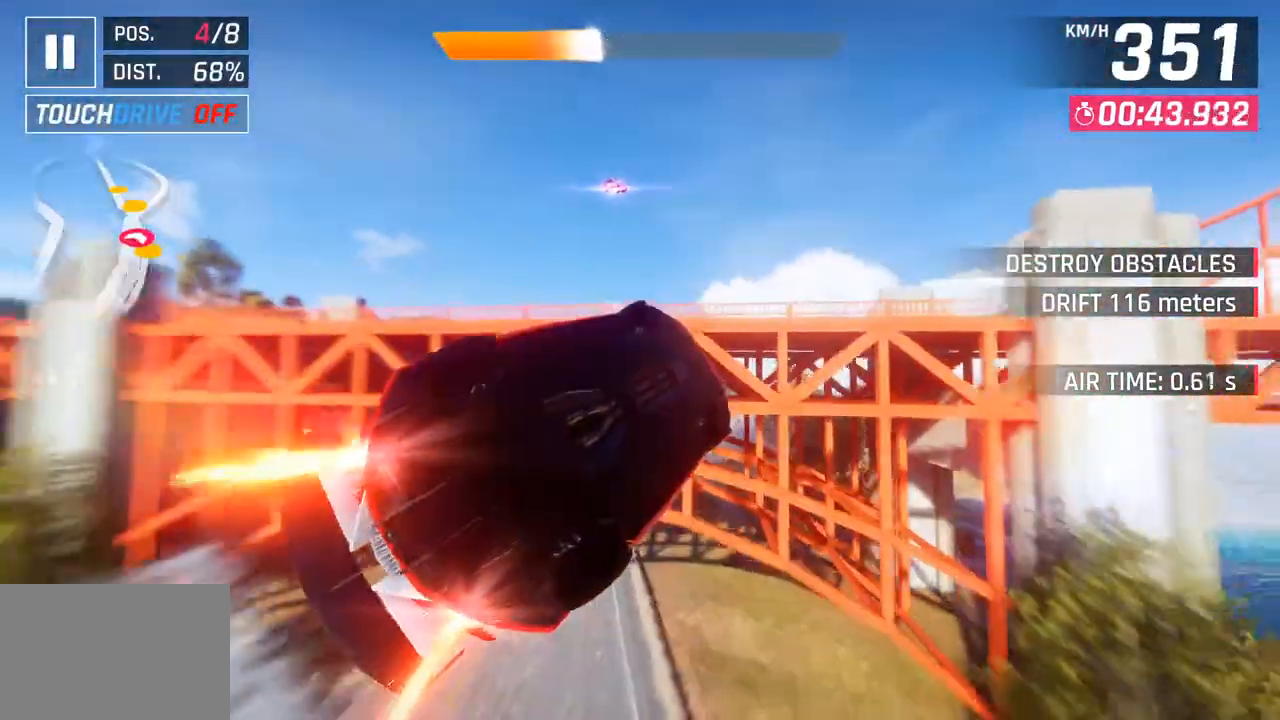
{"buttons": [], "left_stick": "left", "right_stick": "center", "events": [[133, "CROSS", "up"], [150, "R1", "up"], [150, "left_stick", "center"], [217, "left_stick", "left"], [267, "CROSS", "down"], [267, "R1", "down"], [483, "CROSS", "up"], [483, "R1", "up"]]}
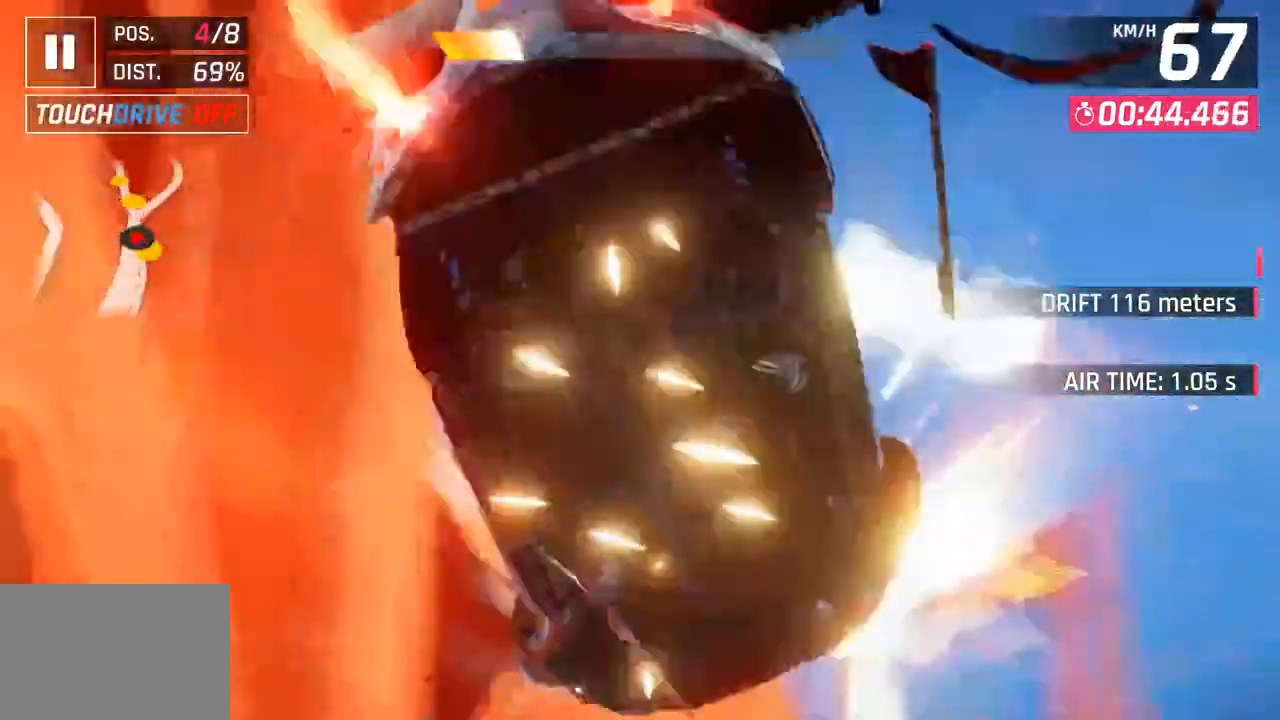
{"buttons": [], "left_stick": "center", "right_stick": "center", "events": [[100, "left_stick", "center"]]}
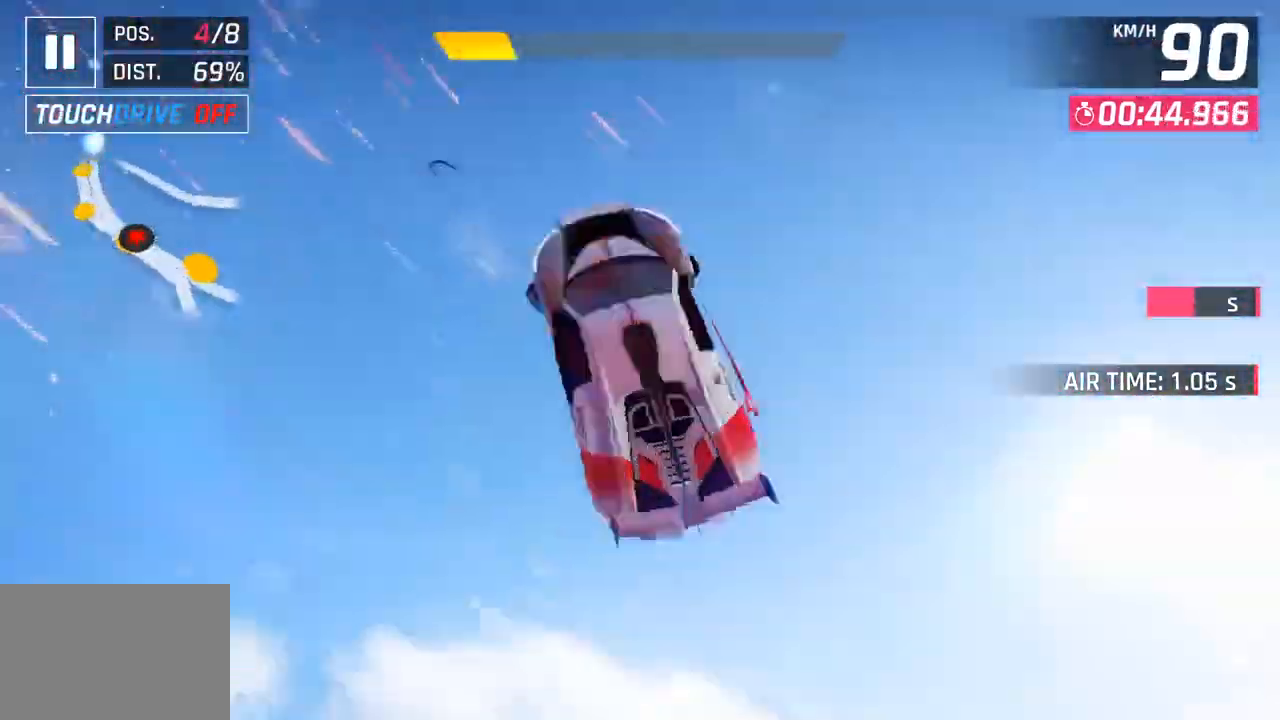
{"buttons": [], "left_stick": "center", "right_stick": "center", "events": []}
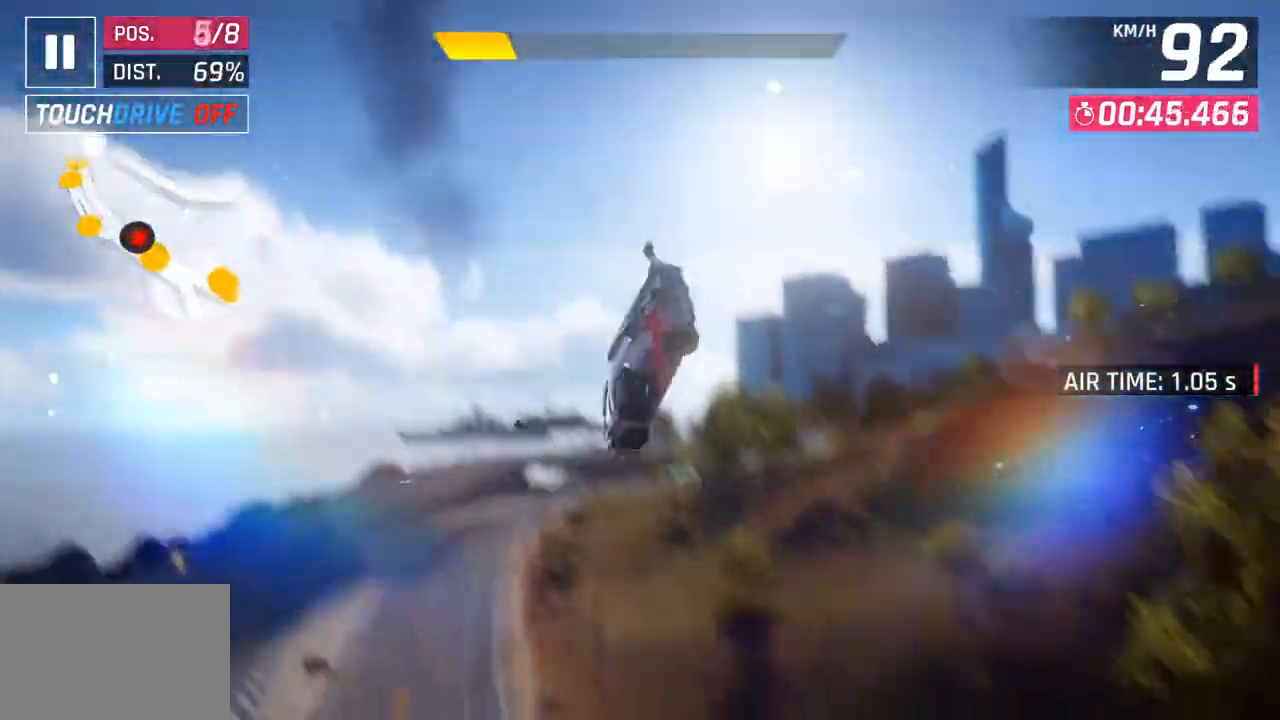
{"buttons": [], "left_stick": "center", "right_stick": "center", "events": []}
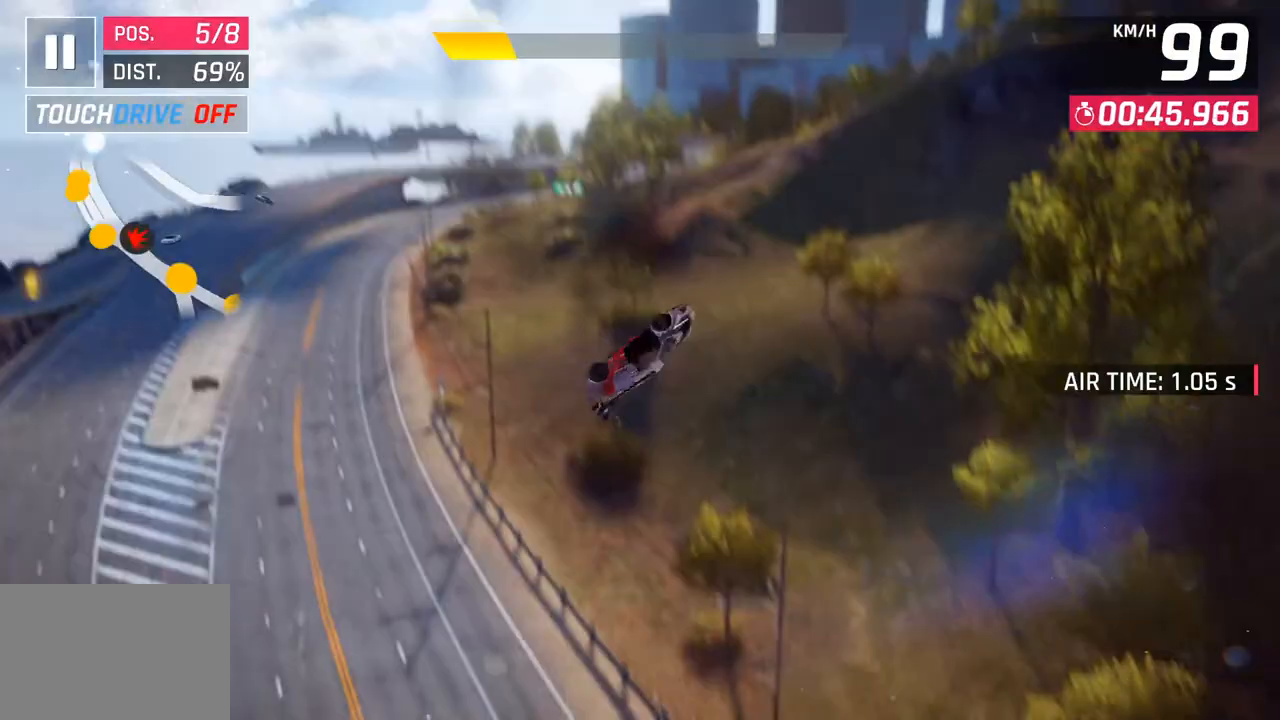
{"buttons": [], "left_stick": "center", "right_stick": "center", "events": []}
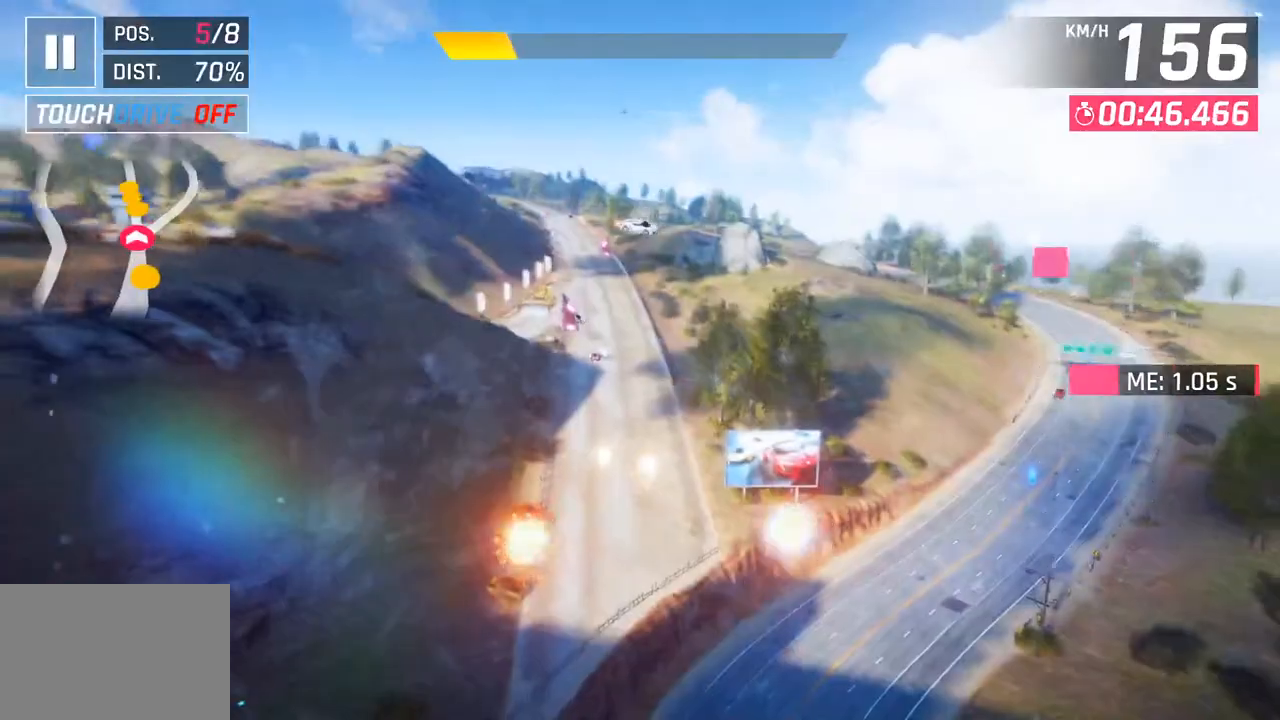
{"buttons": [], "left_stick": "center", "right_stick": "center", "events": []}
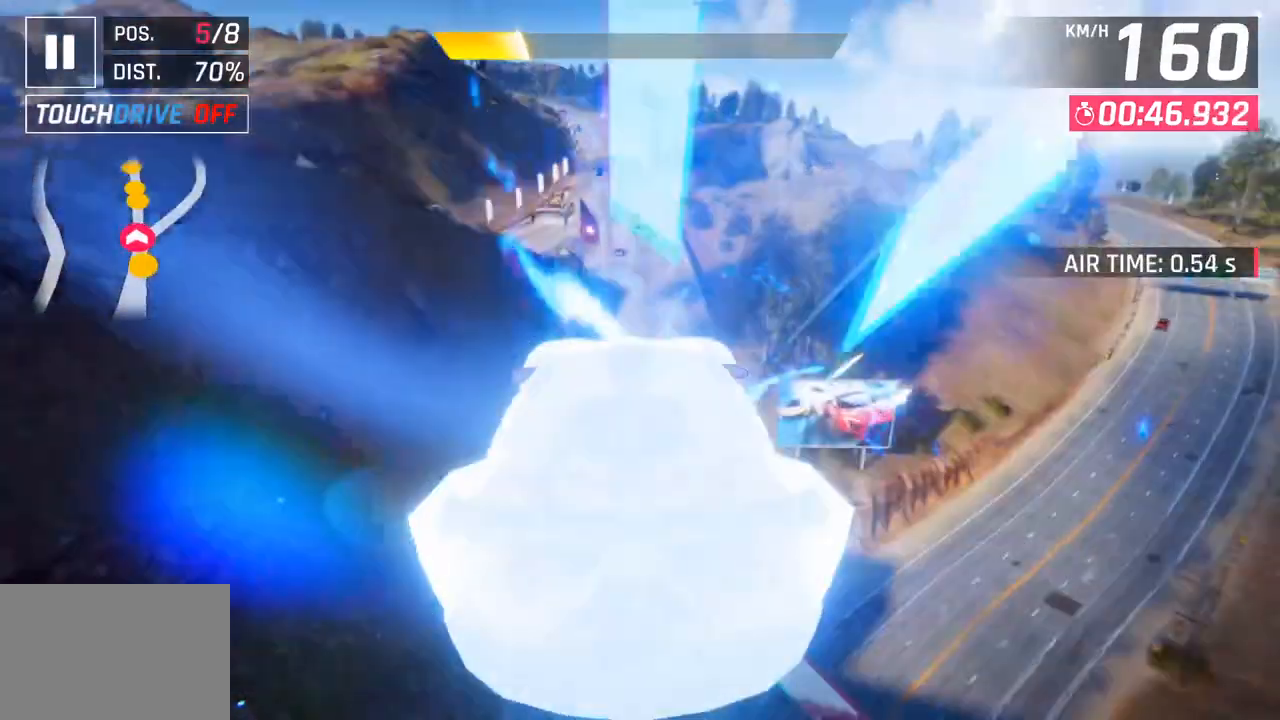
{"buttons": [], "left_stick": "center", "right_stick": "center", "events": [[17, "CROSS", "down"], [17, "R1", "down"], [133, "left_stick", "left"], [267, "CROSS", "up"], [267, "R1", "up"], [300, "left_stick", "center"]]}
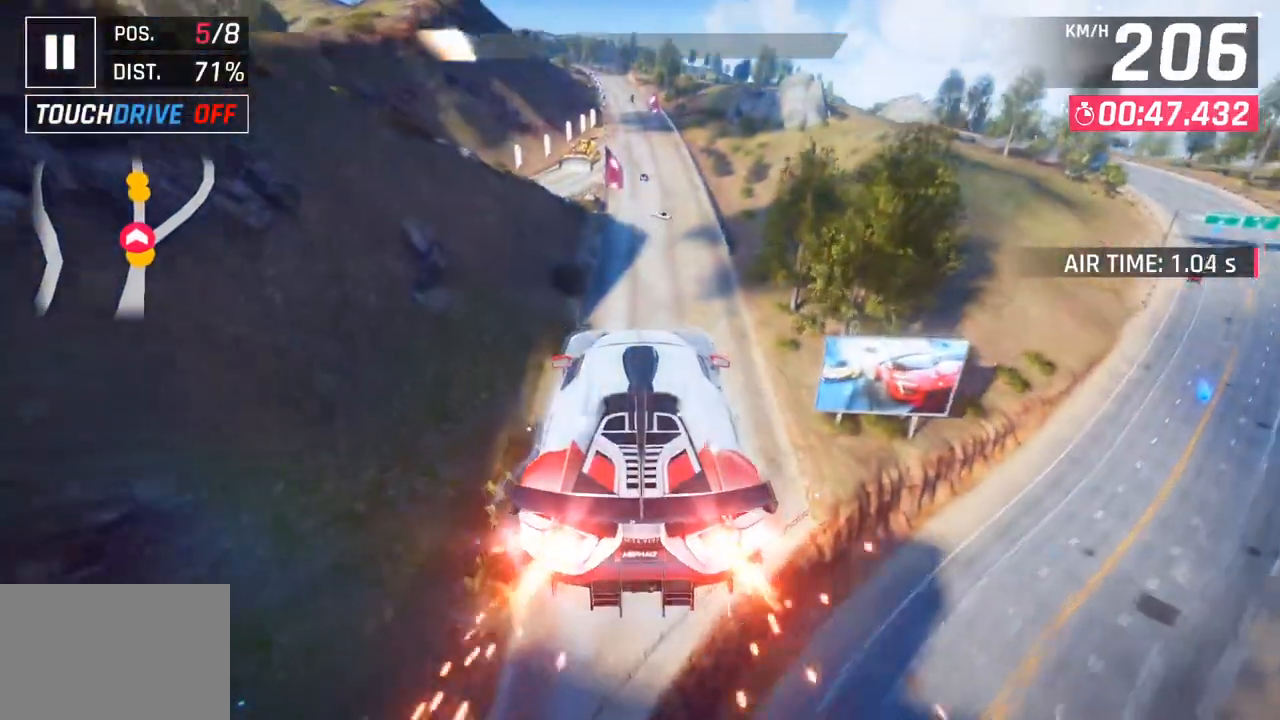
{"buttons": [], "left_stick": "center", "right_stick": "center", "events": [[283, "SQUARE", "down"], [450, "SQUARE", "up"]]}
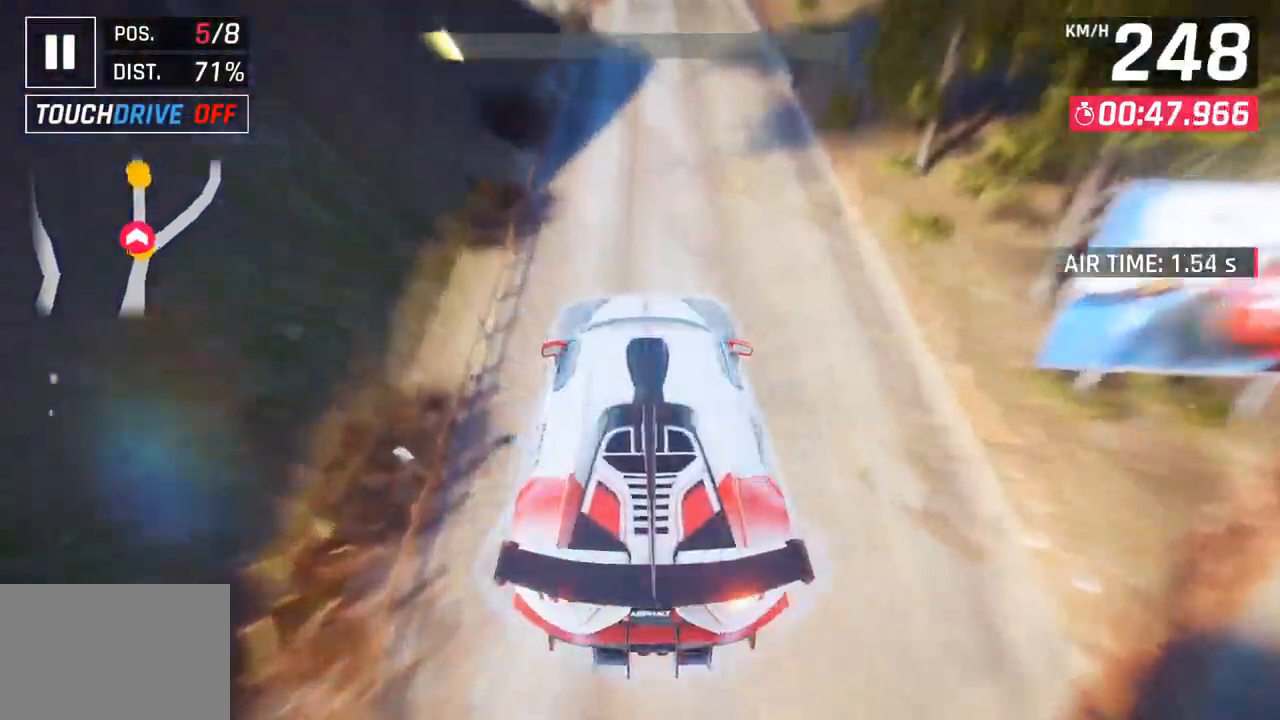
{"buttons": [], "left_stick": "center", "right_stick": "center", "events": []}
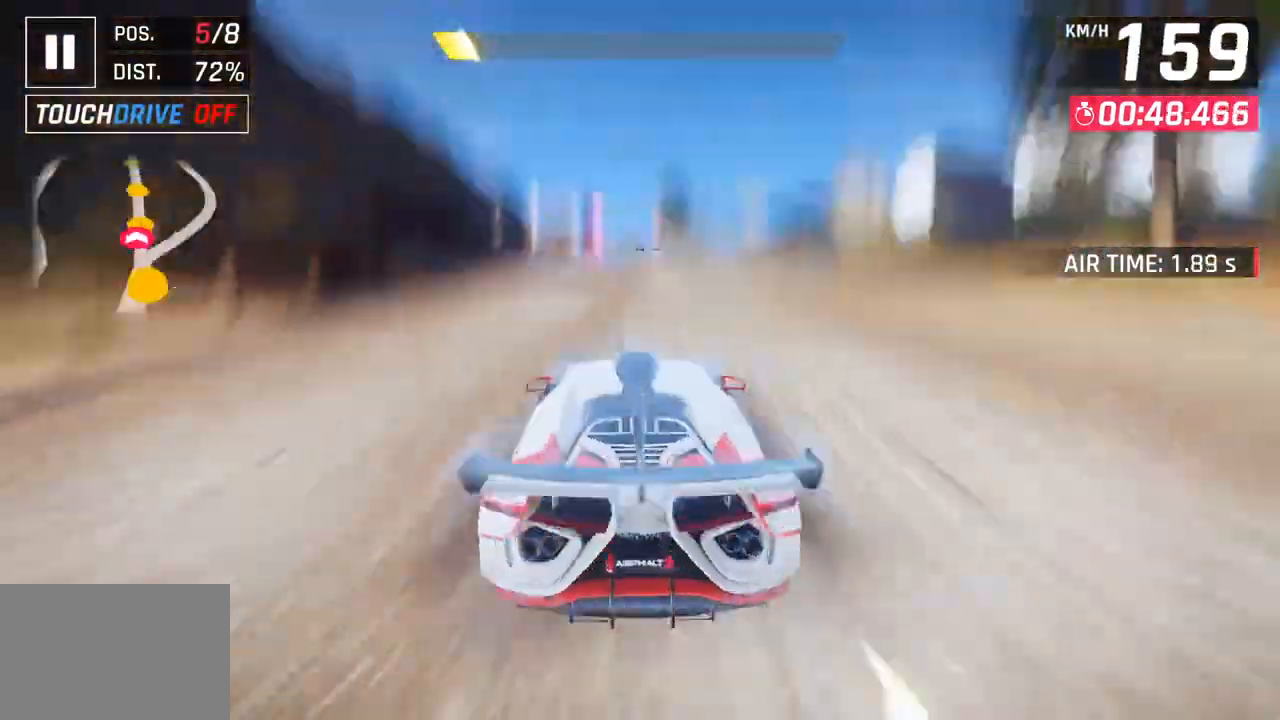
{"buttons": [], "left_stick": "center", "right_stick": "center", "events": []}
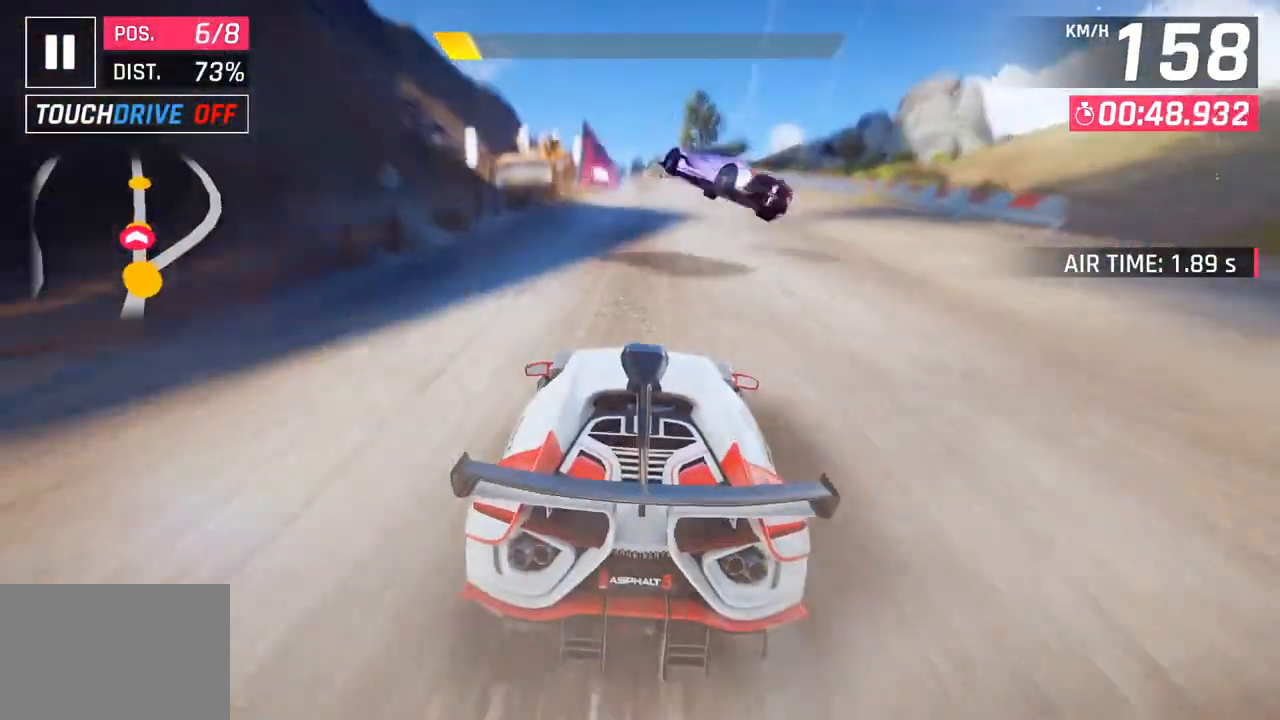
{"buttons": [], "left_stick": "center", "right_stick": "center", "events": []}
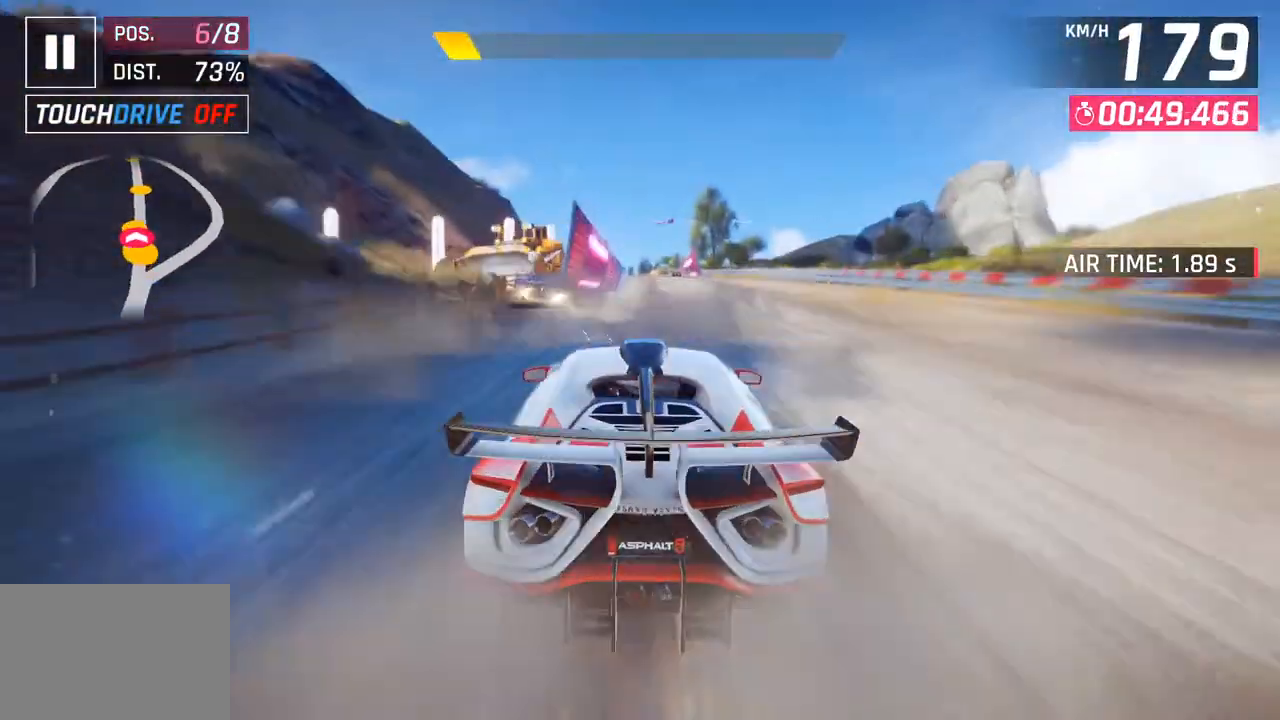
{"buttons": [], "left_stick": "center", "right_stick": "center", "events": []}
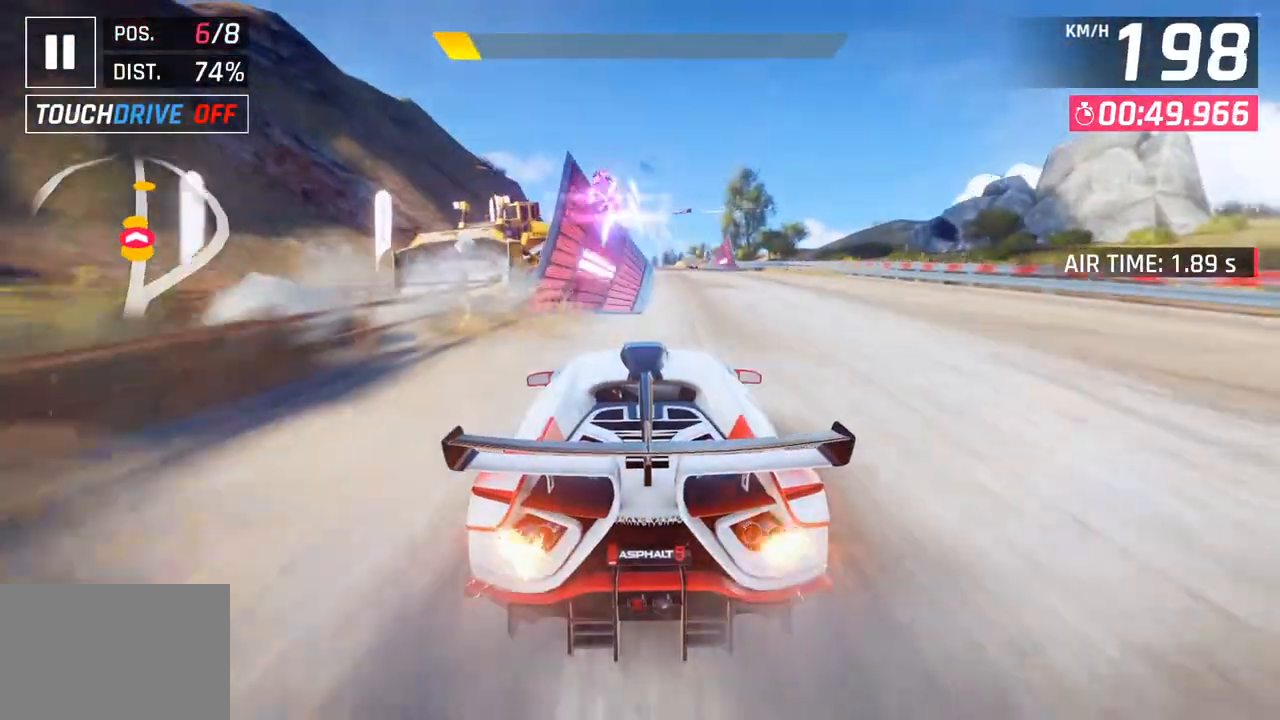
{"buttons": [], "left_stick": "center", "right_stick": "center", "events": [[167, "left_stick", "left"], [317, "left_stick", "center"]]}
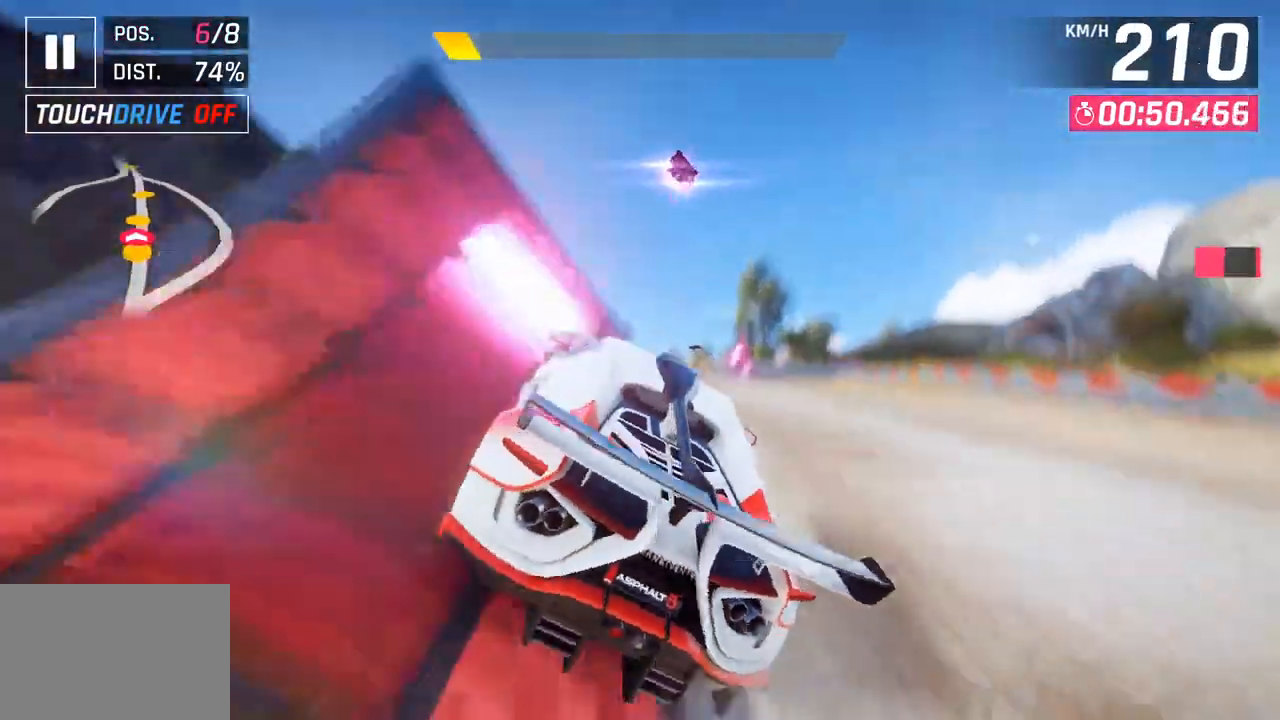
{"buttons": [], "left_stick": "right", "right_stick": "center", "events": [[133, "CROSS", "down"], [167, "left_stick", "right"], [233, "CROSS", "up"], [317, "CROSS", "down"], [350, "R1", "down"], [483, "CROSS", "up"], [500, "R1", "up"]]}
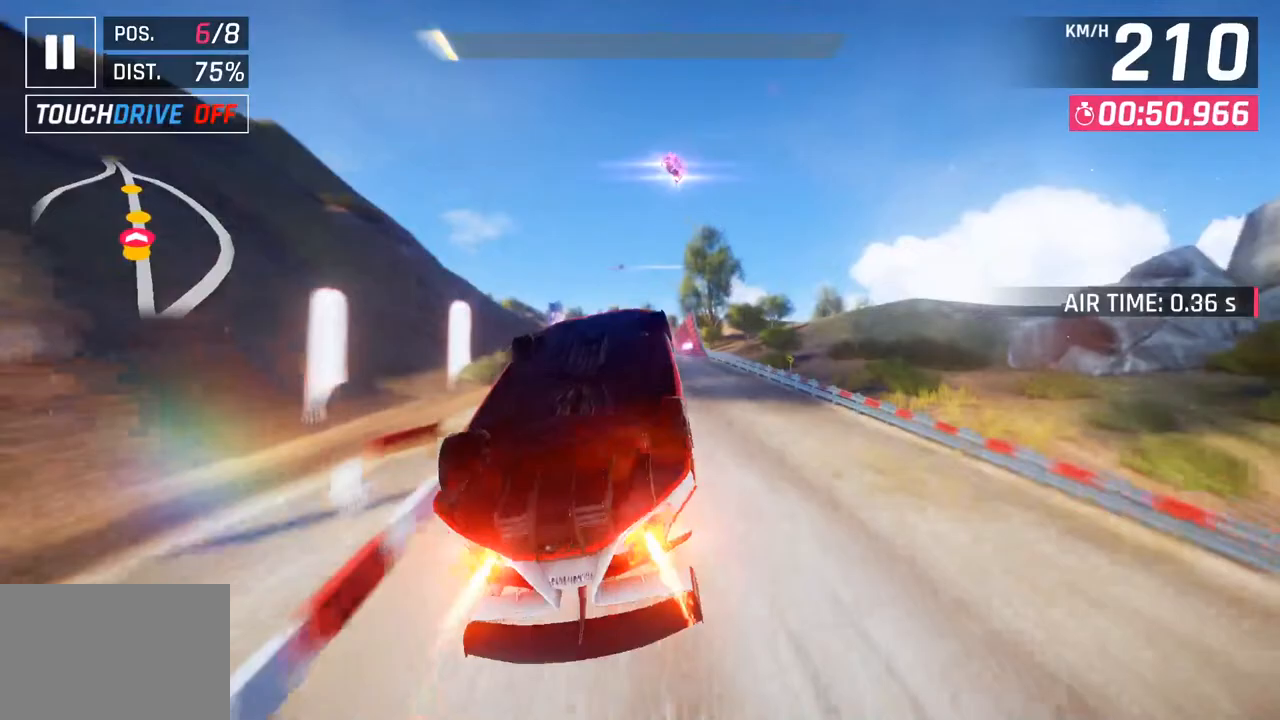
{"buttons": [], "left_stick": "left", "right_stick": "center", "events": [[67, "R1", "down"], [83, "CROSS", "down"], [233, "CROSS", "up"], [267, "R1", "up"], [300, "left_stick", "center"], [333, "CROSS", "down"], [333, "R1", "down"], [467, "left_stick", "left"], [500, "CROSS", "up"], [500, "R1", "up"]]}
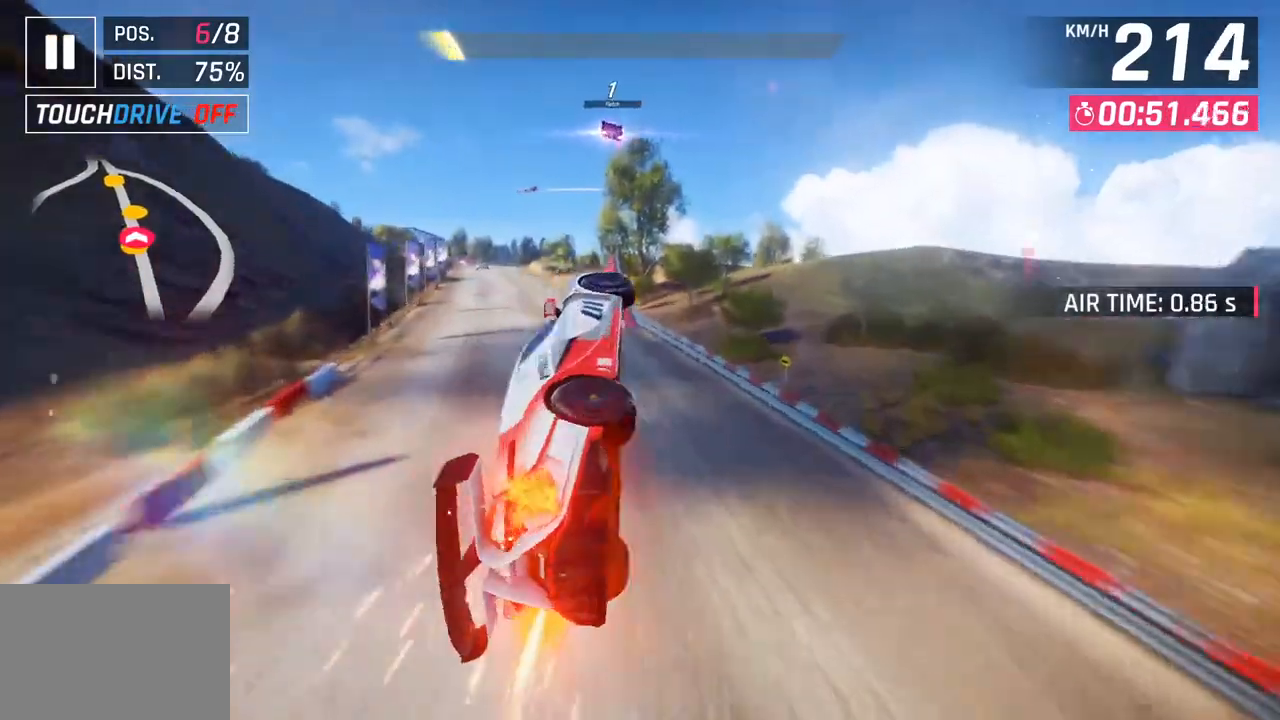
{"buttons": [], "left_stick": "left", "right_stick": "center", "events": [[67, "CROSS", "down"], [67, "R1", "down"], [233, "CROSS", "up"], [250, "R1", "up"], [317, "CROSS", "down"], [317, "R1", "down"], [467, "CROSS", "up"], [500, "R1", "up"]]}
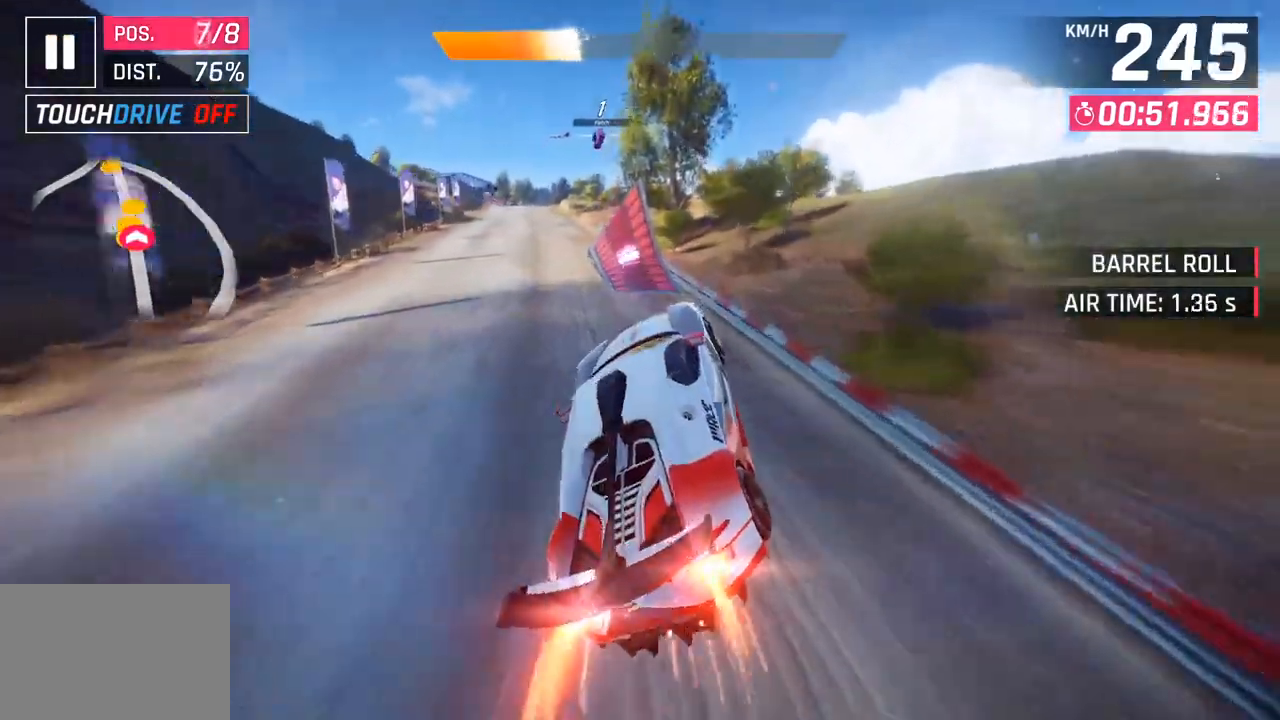
{"buttons": ["SQUARE"], "left_stick": "center", "right_stick": "center", "events": [[67, "CROSS", "down"], [67, "R1", "down"], [283, "CROSS", "up"], [283, "R1", "up"], [483, "SQUARE", "down"], [500, "left_stick", "center"]]}
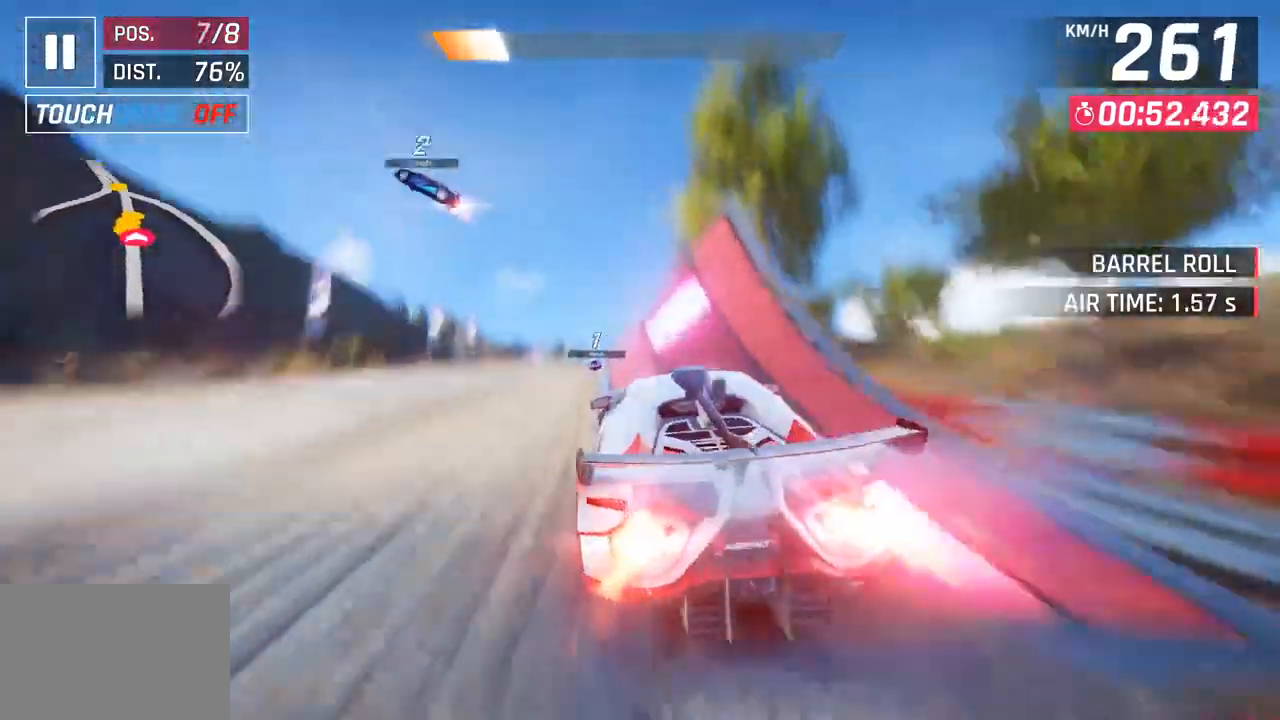
{"buttons": ["R1"], "left_stick": "left", "right_stick": "center", "events": [[67, "CROSS", "down"], [67, "SQUARE", "up"], [217, "CROSS", "up"], [283, "left_stick", "left"], [350, "CROSS", "down"], [350, "R1", "down"], [500, "CROSS", "up"]]}
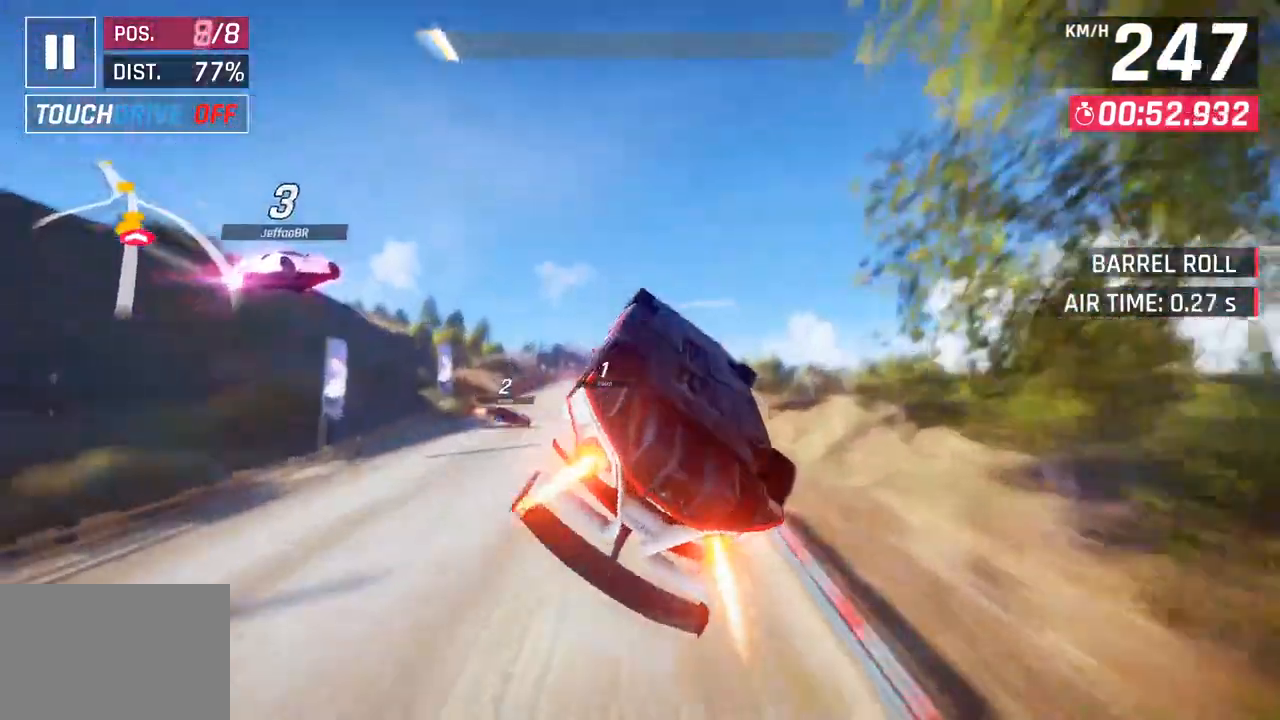
{"buttons": ["CROSS", "R1"], "left_stick": "left", "right_stick": "center", "events": [[33, "R1", "up"], [133, "CROSS", "down"], [133, "R1", "down"], [283, "CROSS", "up"], [283, "R1", "up"], [367, "R1", "down"], [383, "CROSS", "down"]]}
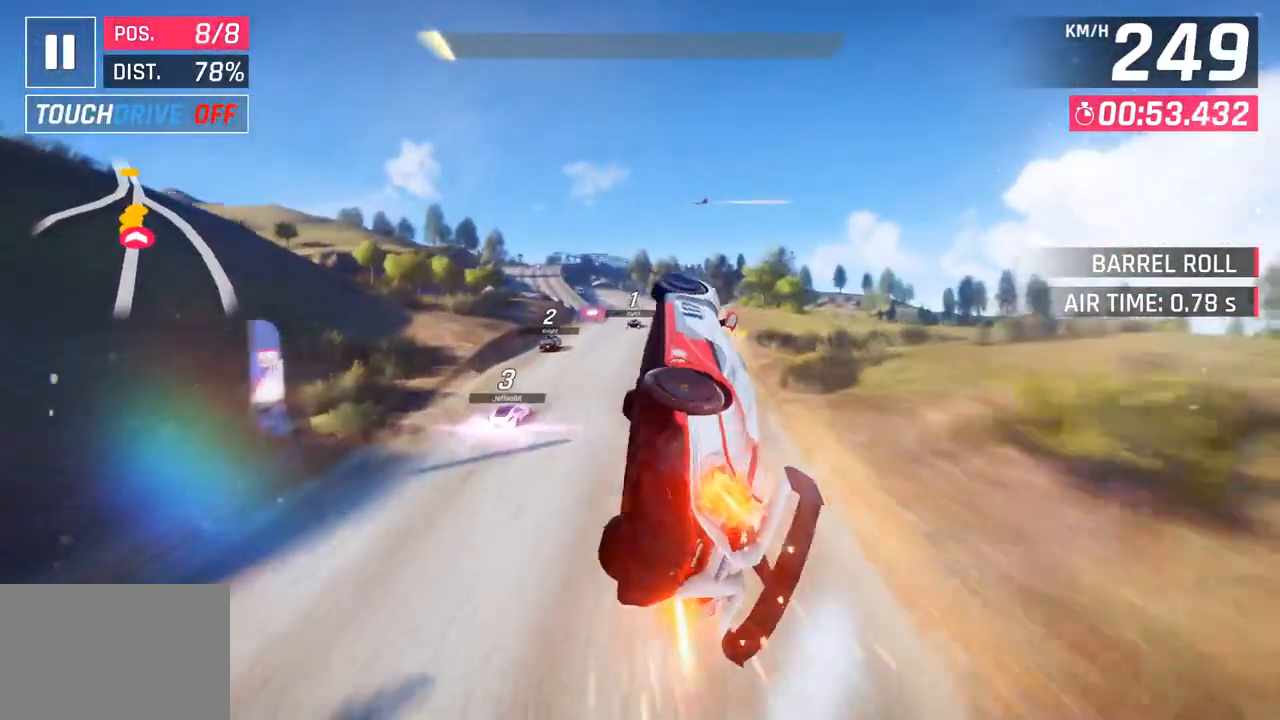
{"buttons": ["CROSS", "R1"], "left_stick": "center", "right_stick": "center", "events": [[33, "CROSS", "up"], [50, "R1", "up"], [133, "CROSS", "down"], [133, "R1", "down"], [317, "CROSS", "up"], [317, "R1", "up"], [383, "R1", "down"], [400, "CROSS", "down"], [500, "left_stick", "center"]]}
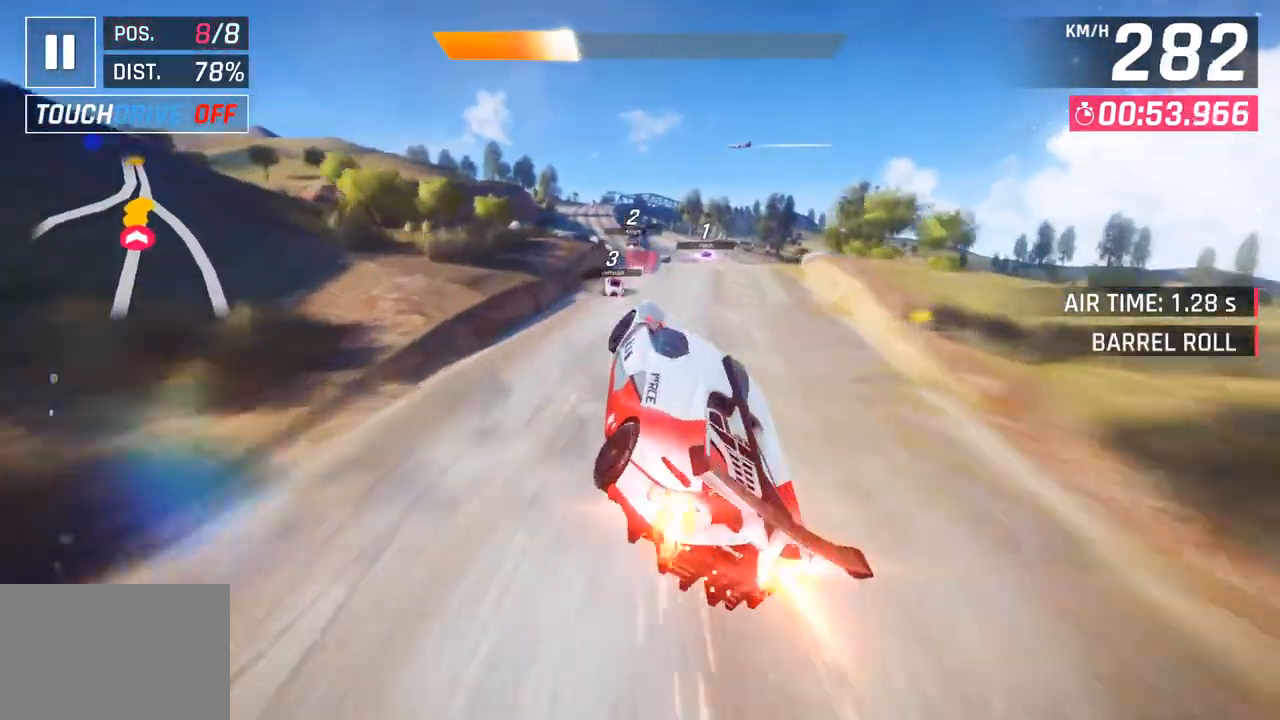
{"buttons": [], "left_stick": "center", "right_stick": "center", "events": [[67, "CROSS", "up"], [83, "R1", "up"], [200, "CROSS", "down"], [200, "R1", "down"], [317, "left_stick", "right"], [433, "CROSS", "up"], [433, "R1", "up"], [450, "left_stick", "center"]]}